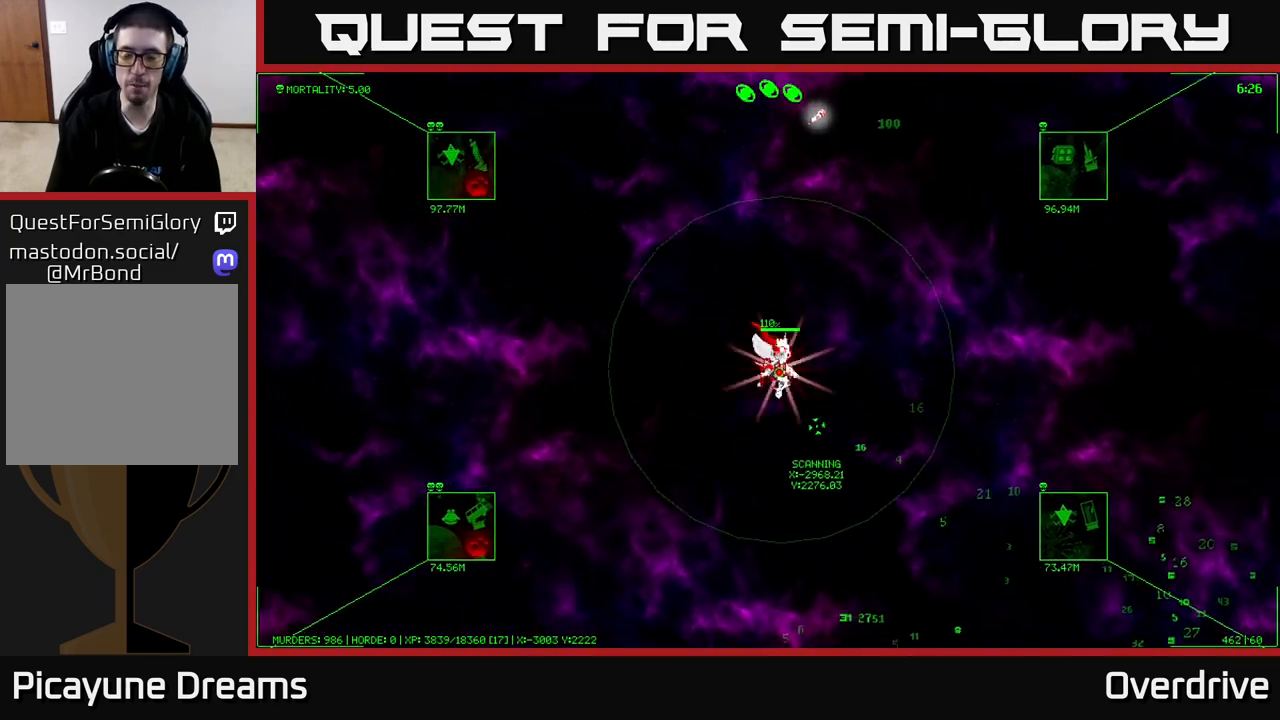
Gameplay with a controller (Xbox layout); each line is a JSON object with the inputs held at the frame after it. "events" lists button and stick changes between this image and that frame as [ms after this image, input, new state], when the widget could be followed in between.
{"buttons": [], "left_stick": "down", "right_stick": "center", "events": [[450, "left_stick", "down"]]}
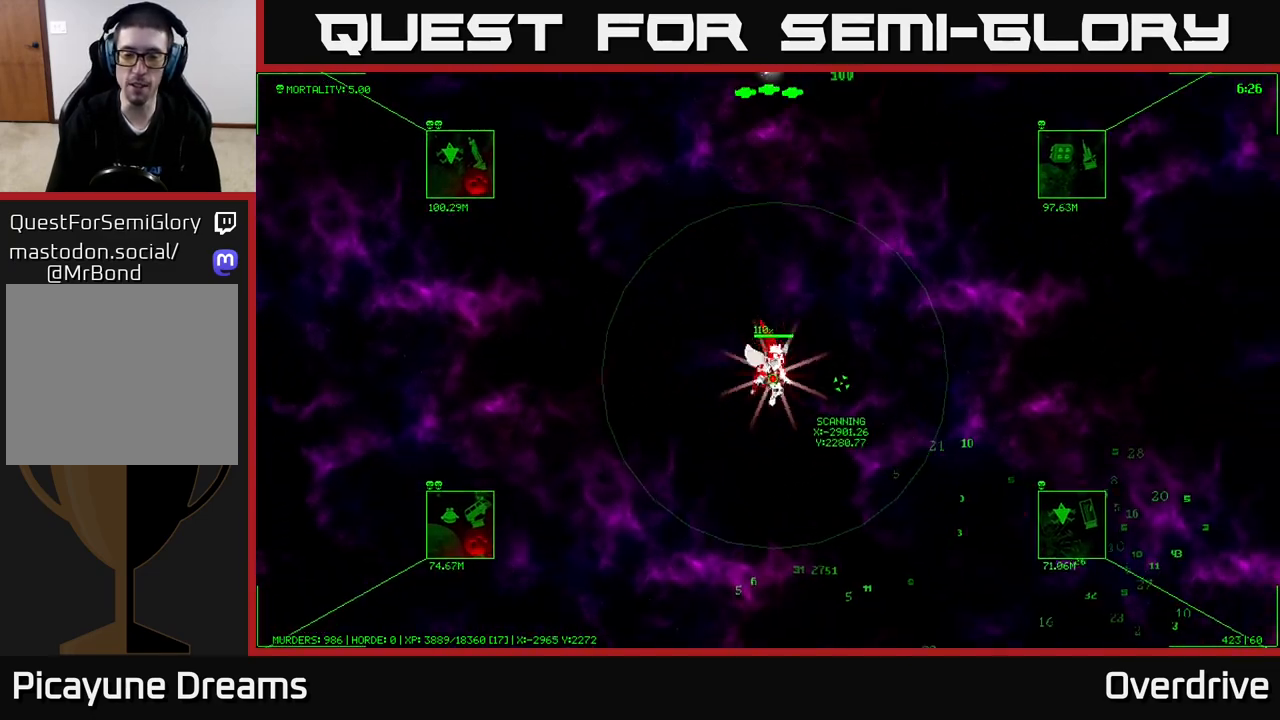
{"buttons": [], "left_stick": "down", "right_stick": "center", "events": []}
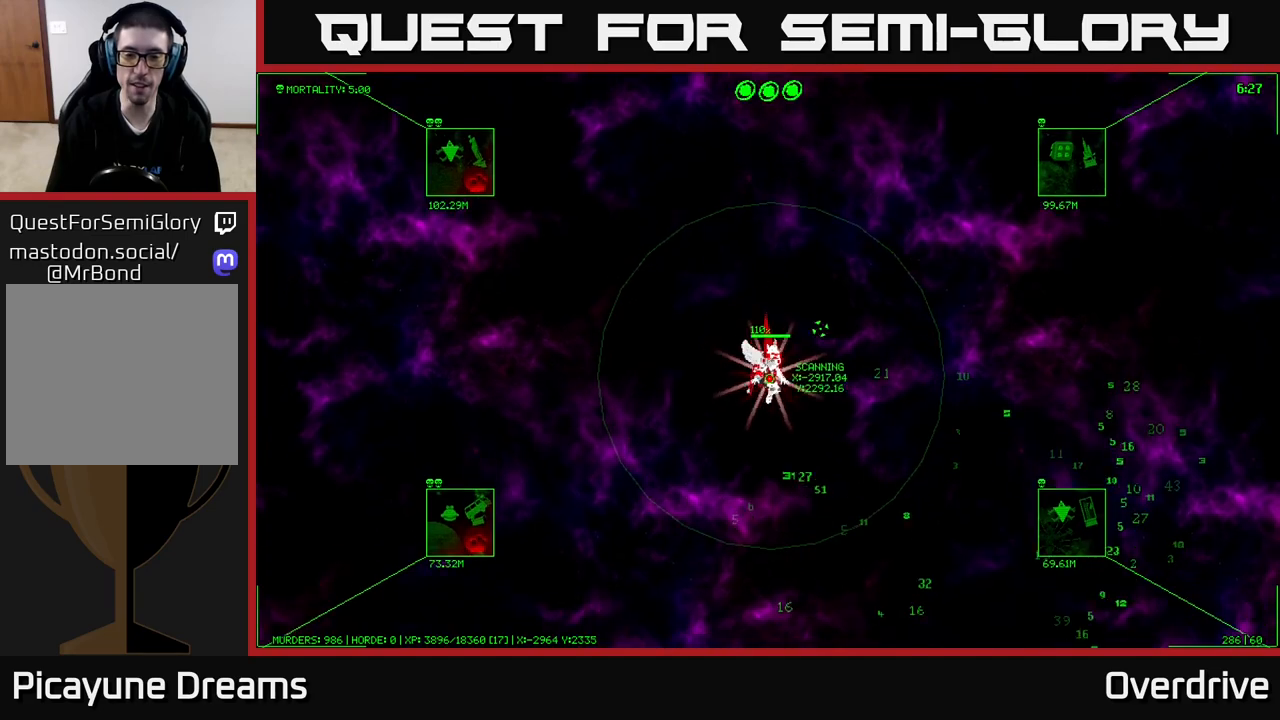
{"buttons": [], "left_stick": "down-right", "right_stick": "center", "events": [[50, "left_stick", "down-right"]]}
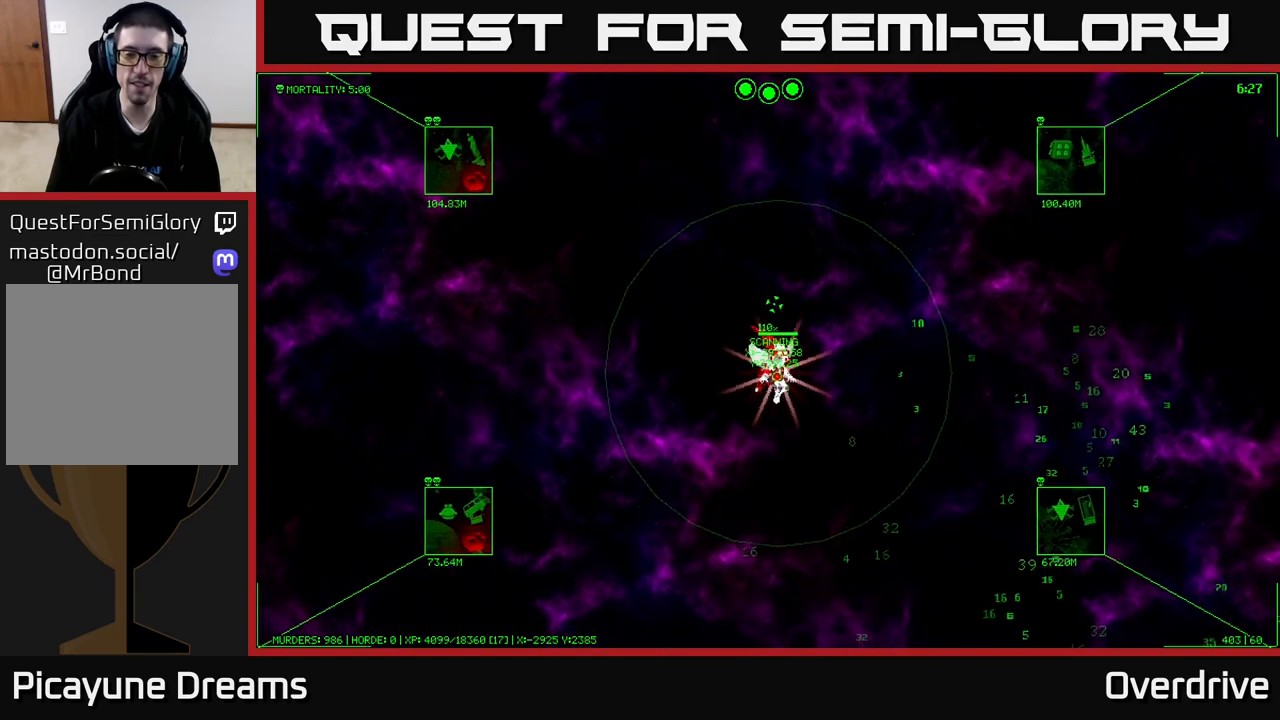
{"buttons": [], "left_stick": "down-right", "right_stick": "center", "events": []}
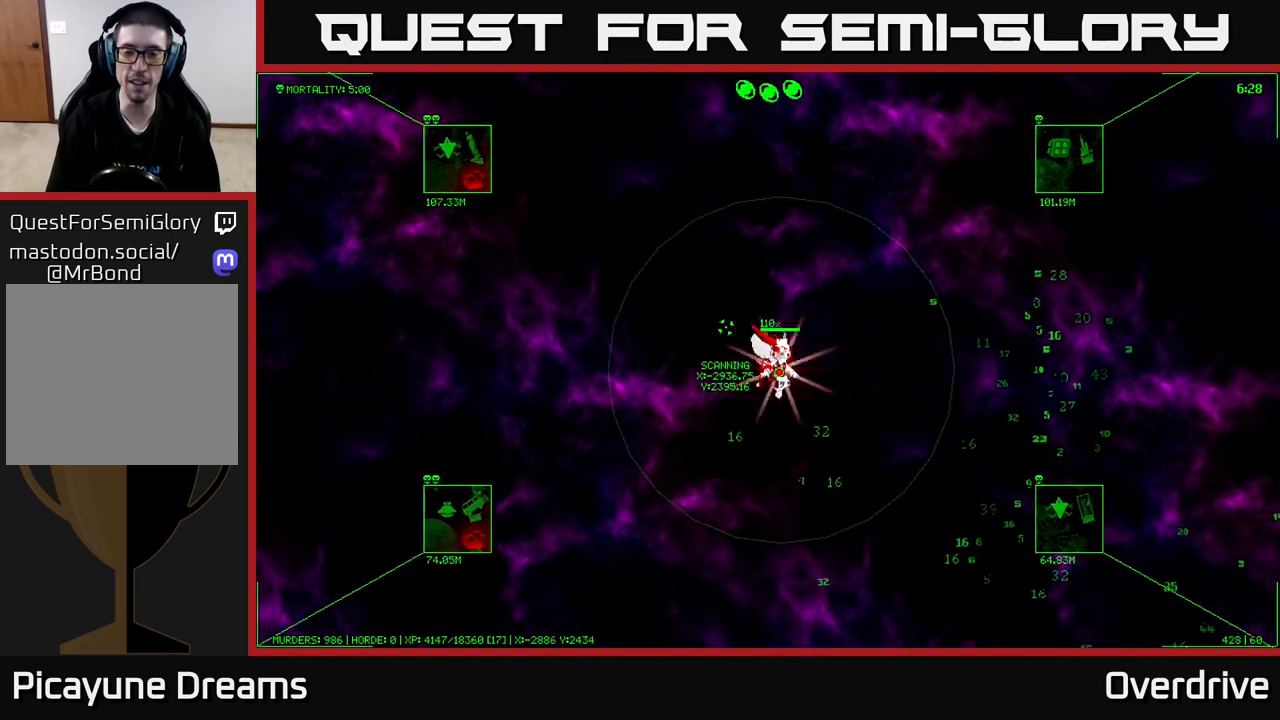
{"buttons": [], "left_stick": "right", "right_stick": "center", "events": [[83, "left_stick", "right"]]}
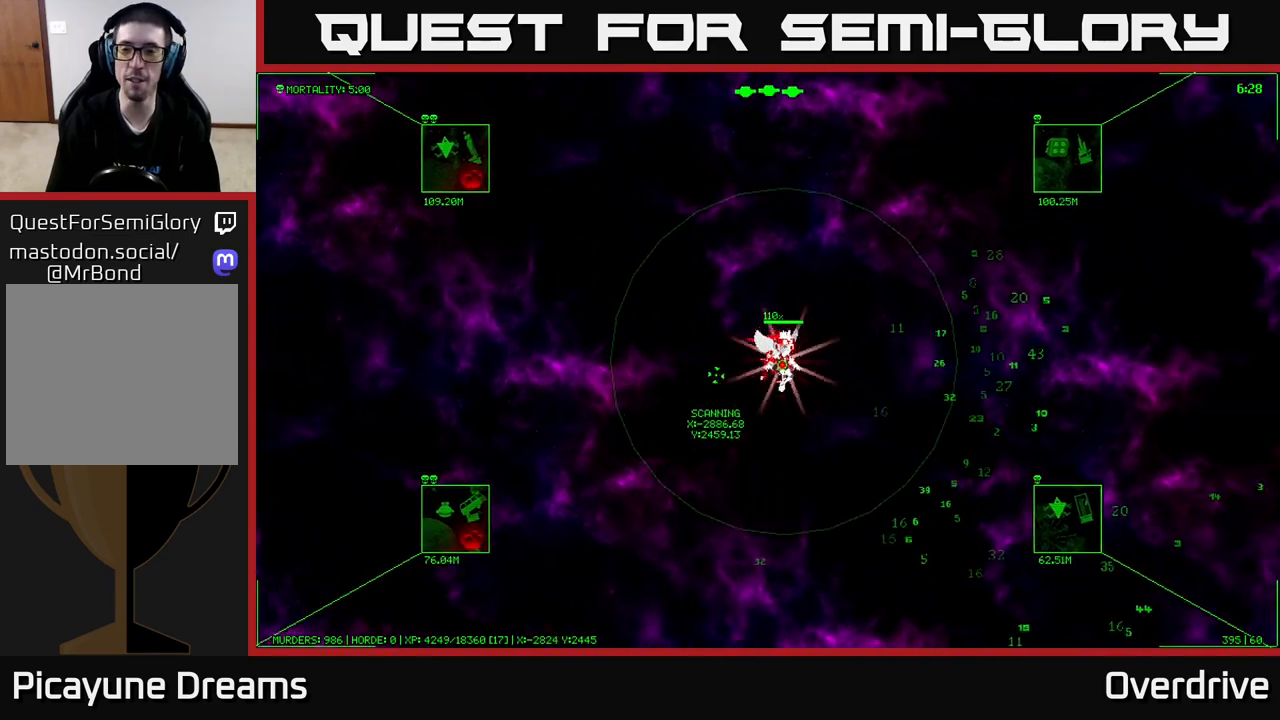
{"buttons": [], "left_stick": "right", "right_stick": "center", "events": []}
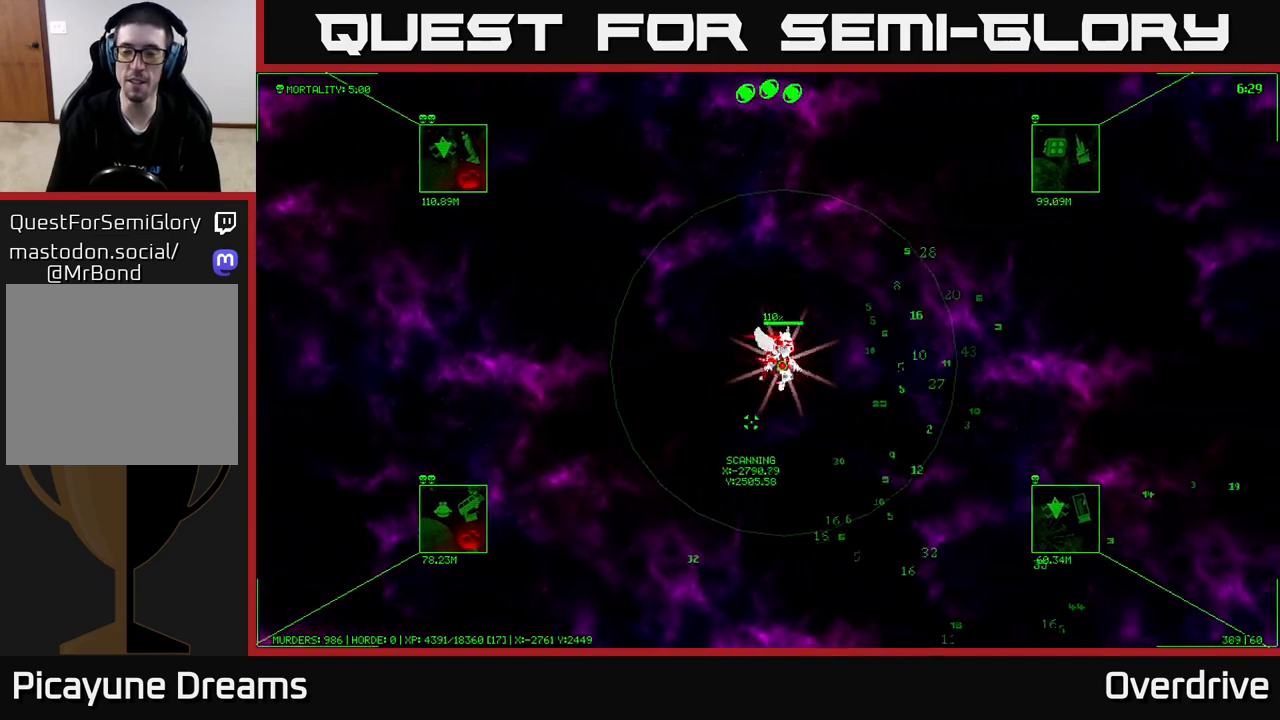
{"buttons": [], "left_stick": "right", "right_stick": "center", "events": []}
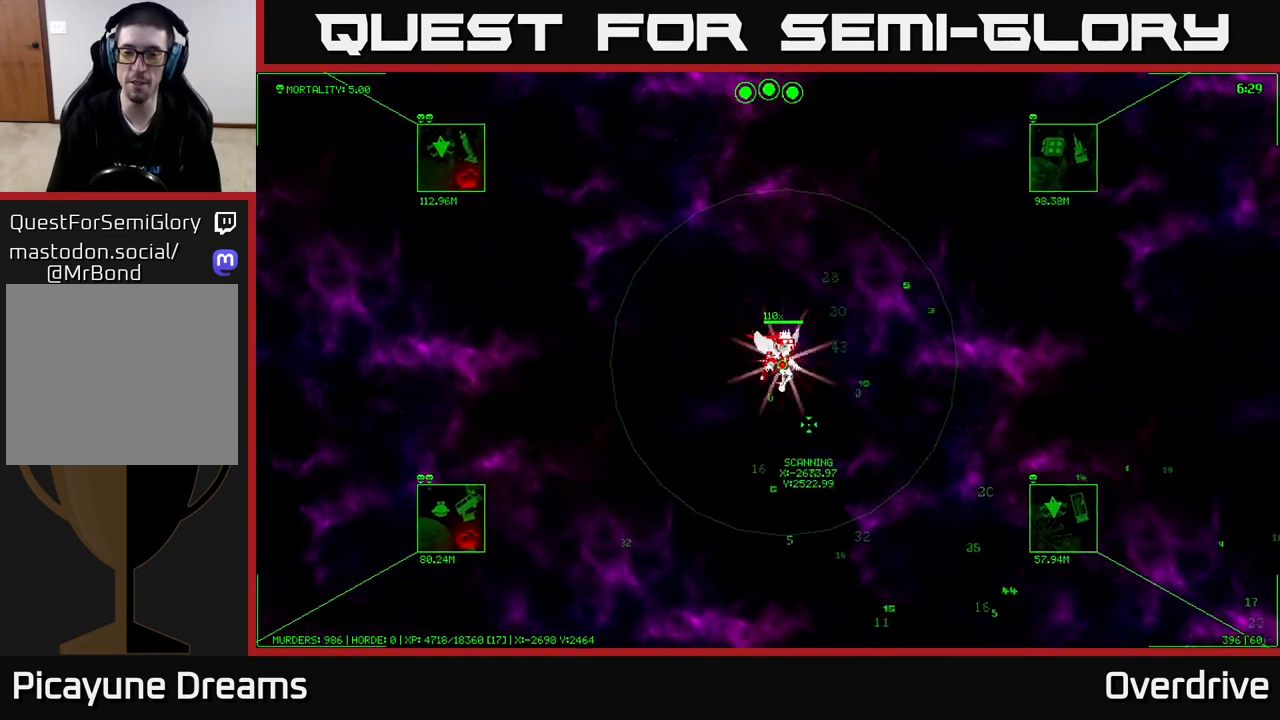
{"buttons": [], "left_stick": "up-left", "right_stick": "center", "events": [[217, "left_stick", "up"], [350, "left_stick", "up-left"]]}
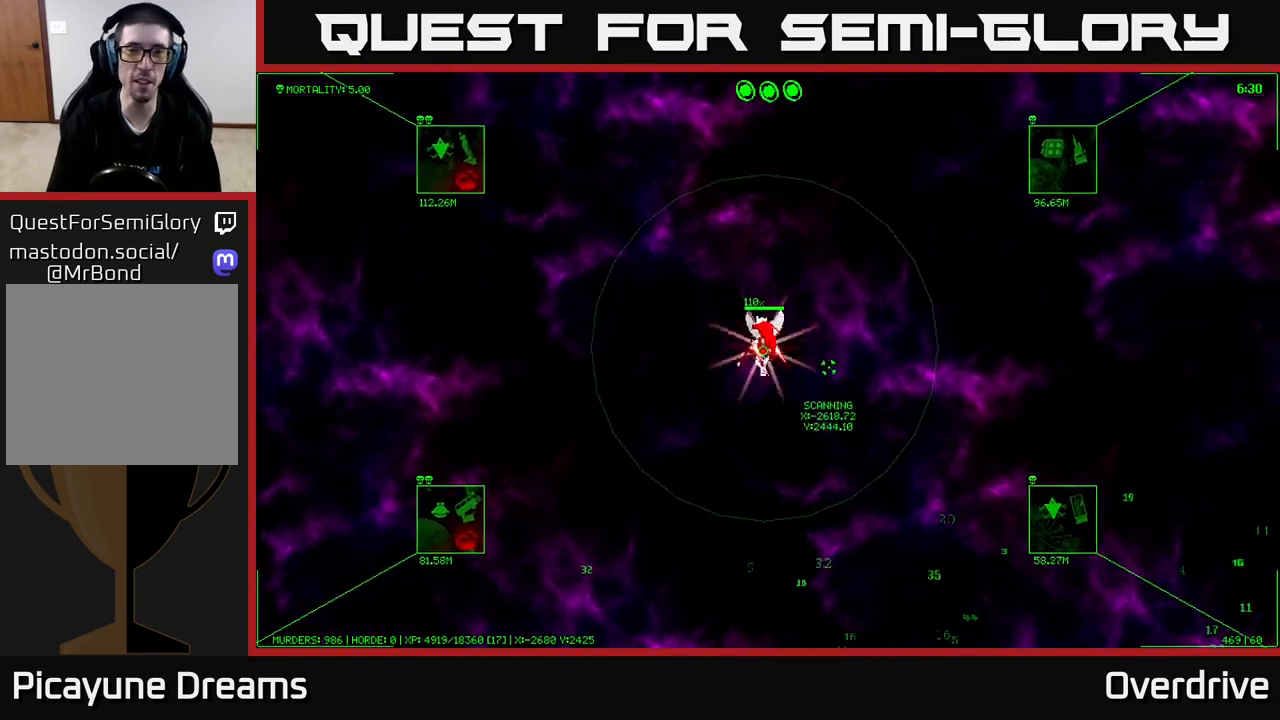
{"buttons": [], "left_stick": "up", "right_stick": "up-left", "events": [[267, "left_stick", "up"], [383, "right_stick", "up-left"]]}
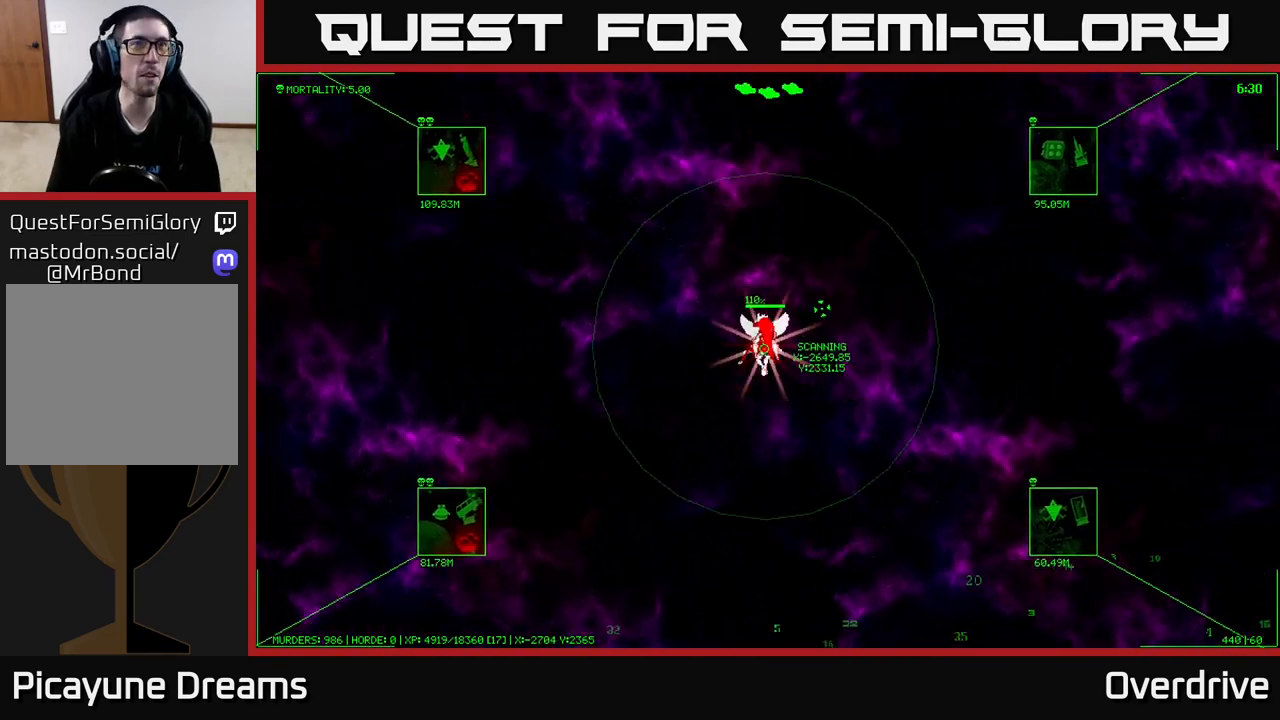
{"buttons": [], "left_stick": "up-left", "right_stick": "up-left", "events": [[133, "left_stick", "up-left"]]}
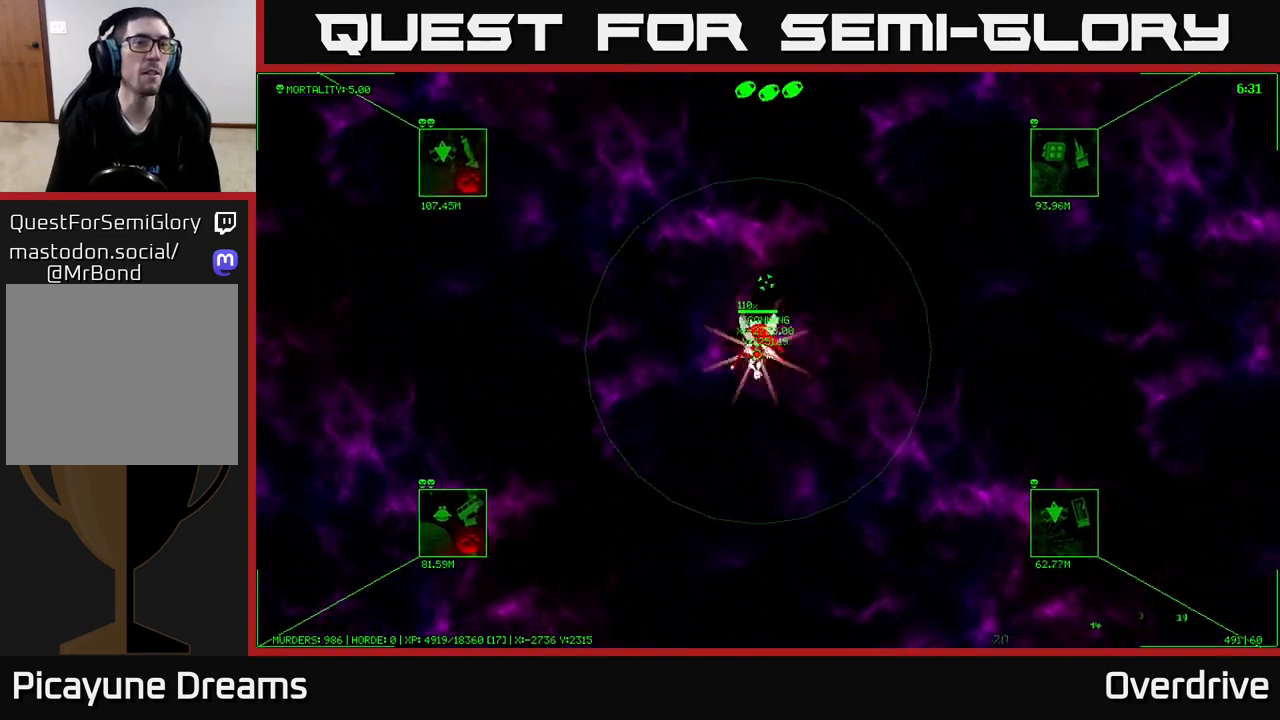
{"buttons": [], "left_stick": "up-left", "right_stick": "center", "events": [[200, "left_stick", "up"], [233, "right_stick", "center"], [467, "left_stick", "up-left"]]}
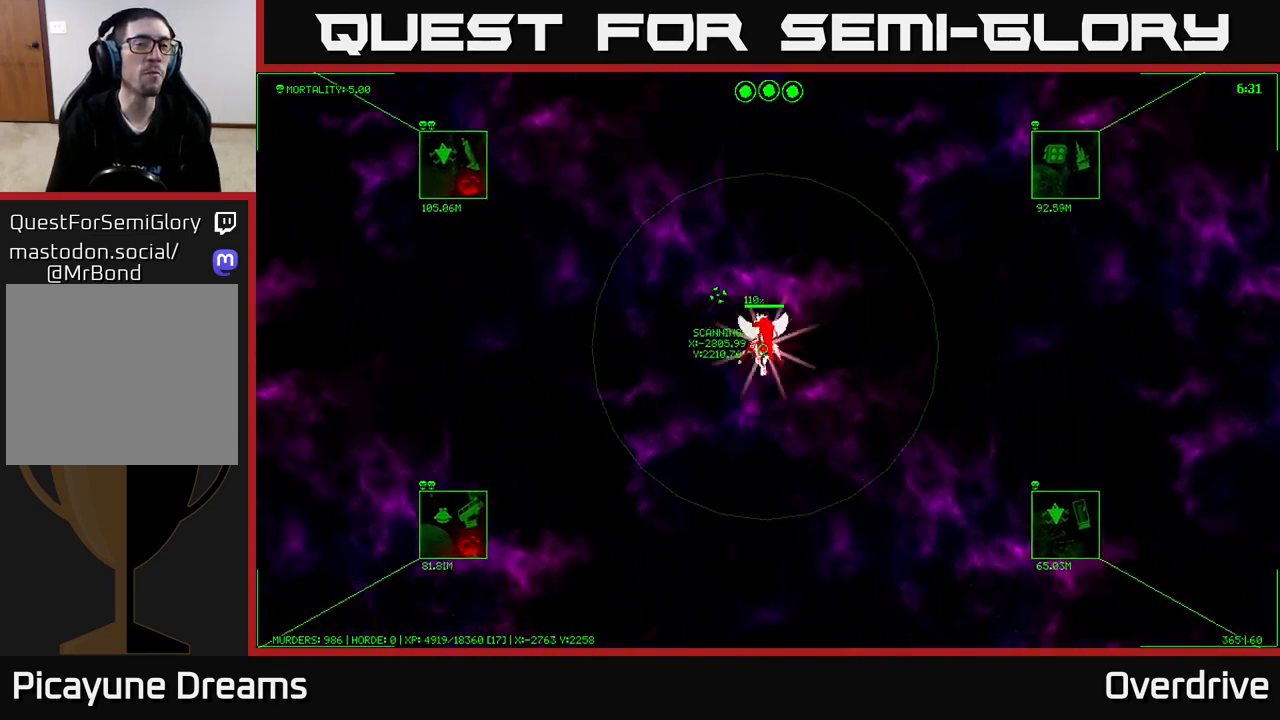
{"buttons": [], "left_stick": "up-left", "right_stick": "center", "events": [[317, "left_stick", "up"], [450, "left_stick", "up-left"]]}
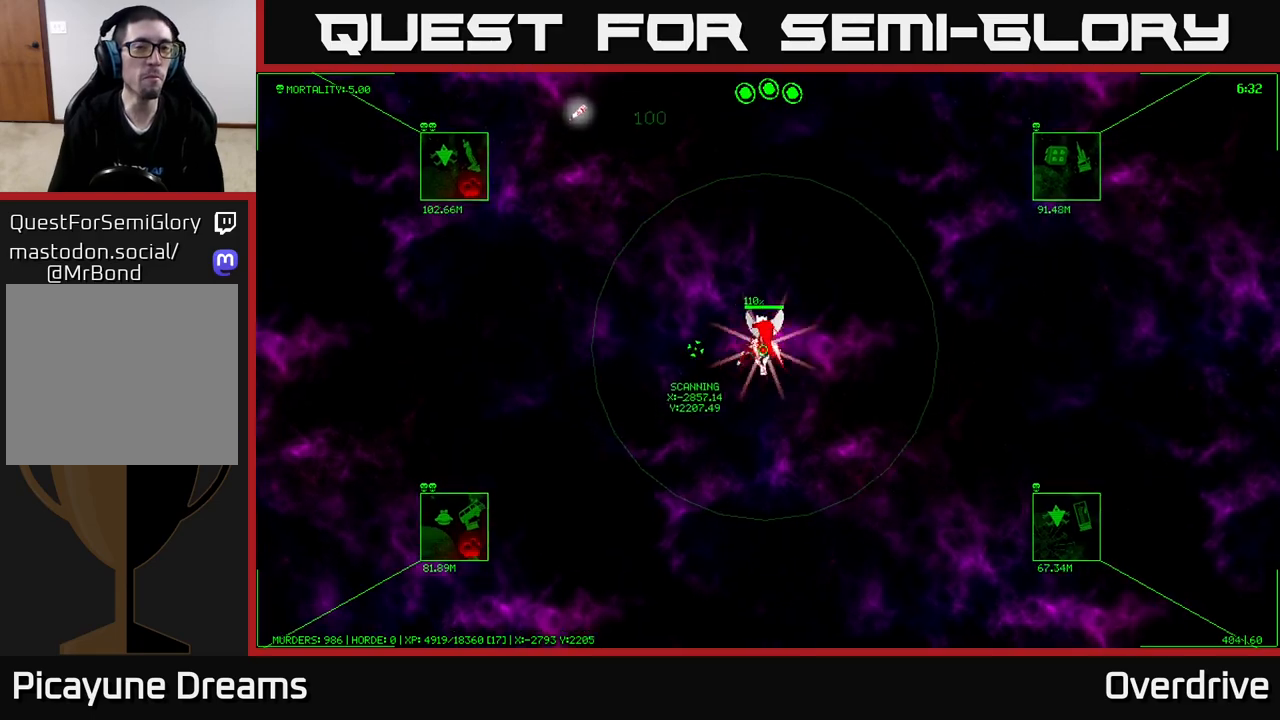
{"buttons": [], "left_stick": "up-left", "right_stick": "center", "events": []}
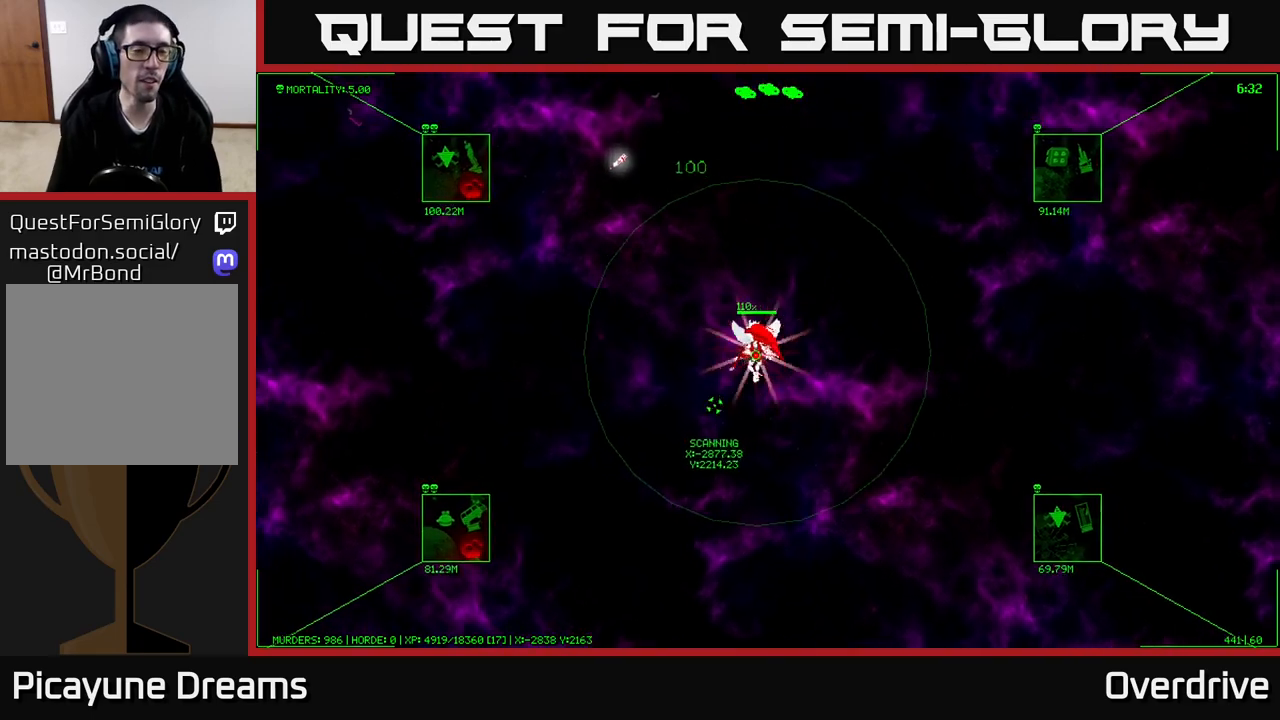
{"buttons": [], "left_stick": "up", "right_stick": "center", "events": [[400, "left_stick", "up"]]}
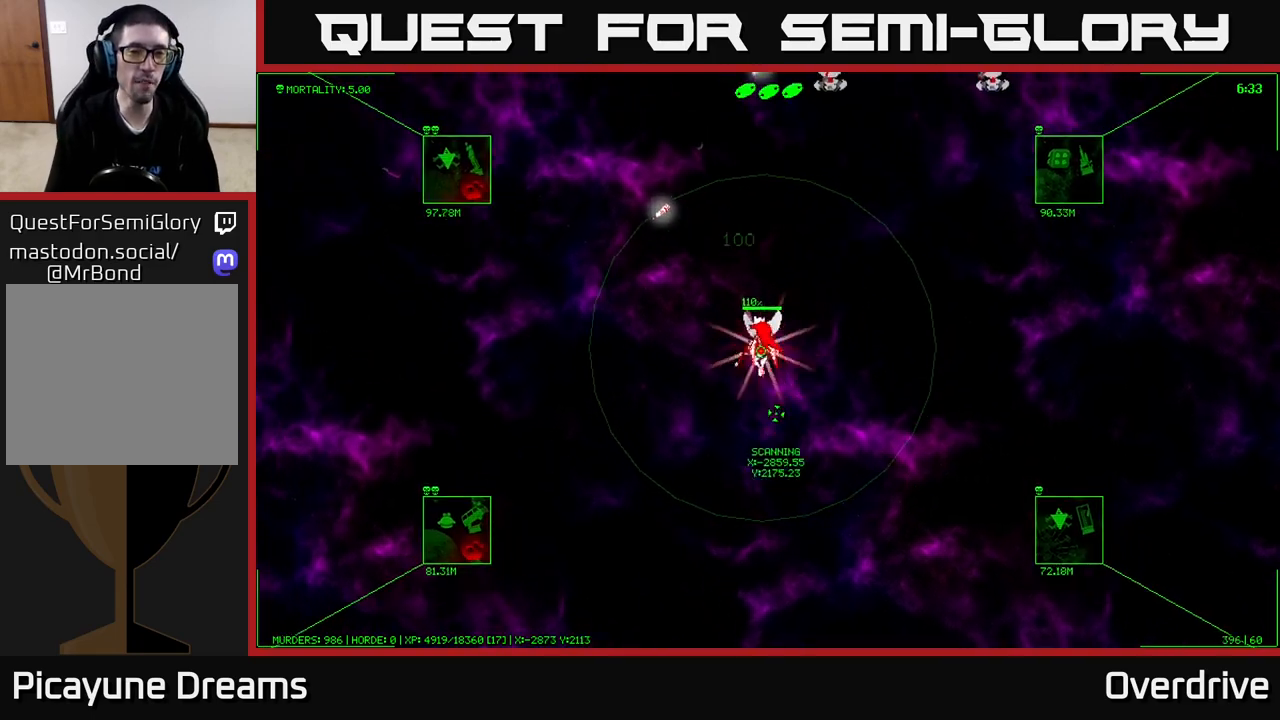
{"buttons": [], "left_stick": "up-left", "right_stick": "center", "events": [[17, "left_stick", "up-left"]]}
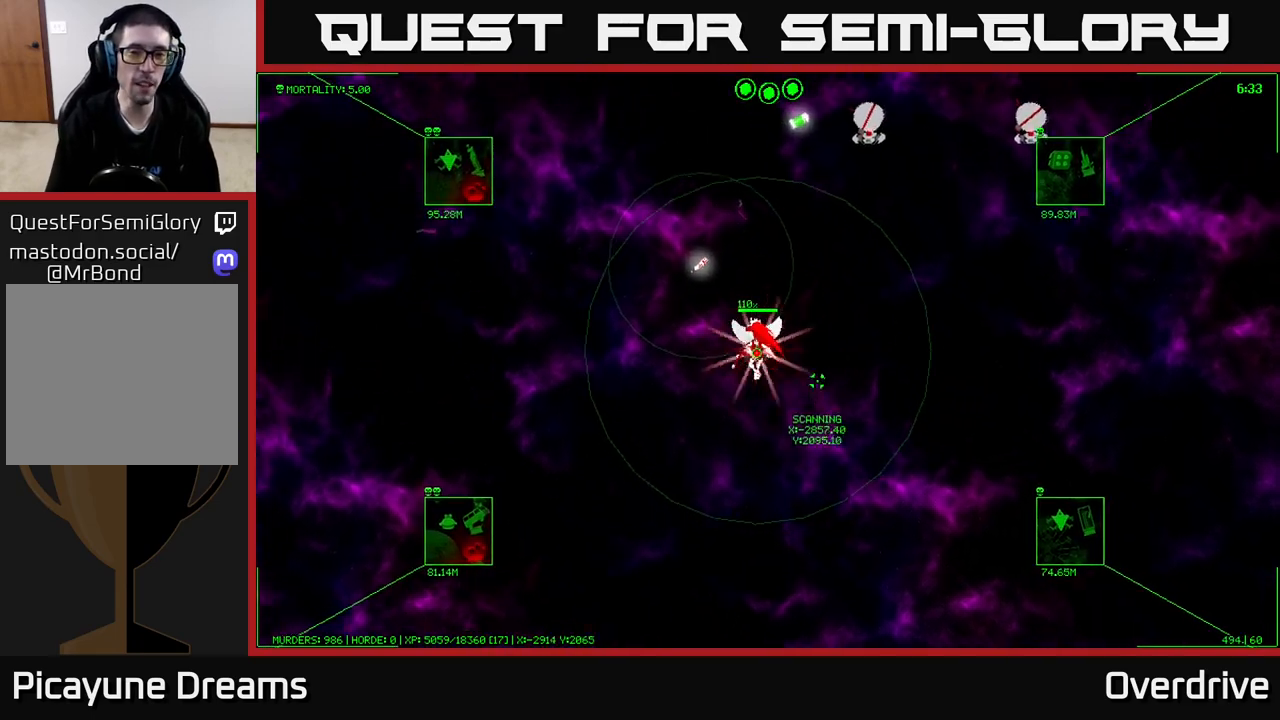
{"buttons": [], "left_stick": "up-left", "right_stick": "center", "events": [[400, "left_stick", "up"], [500, "left_stick", "up-left"]]}
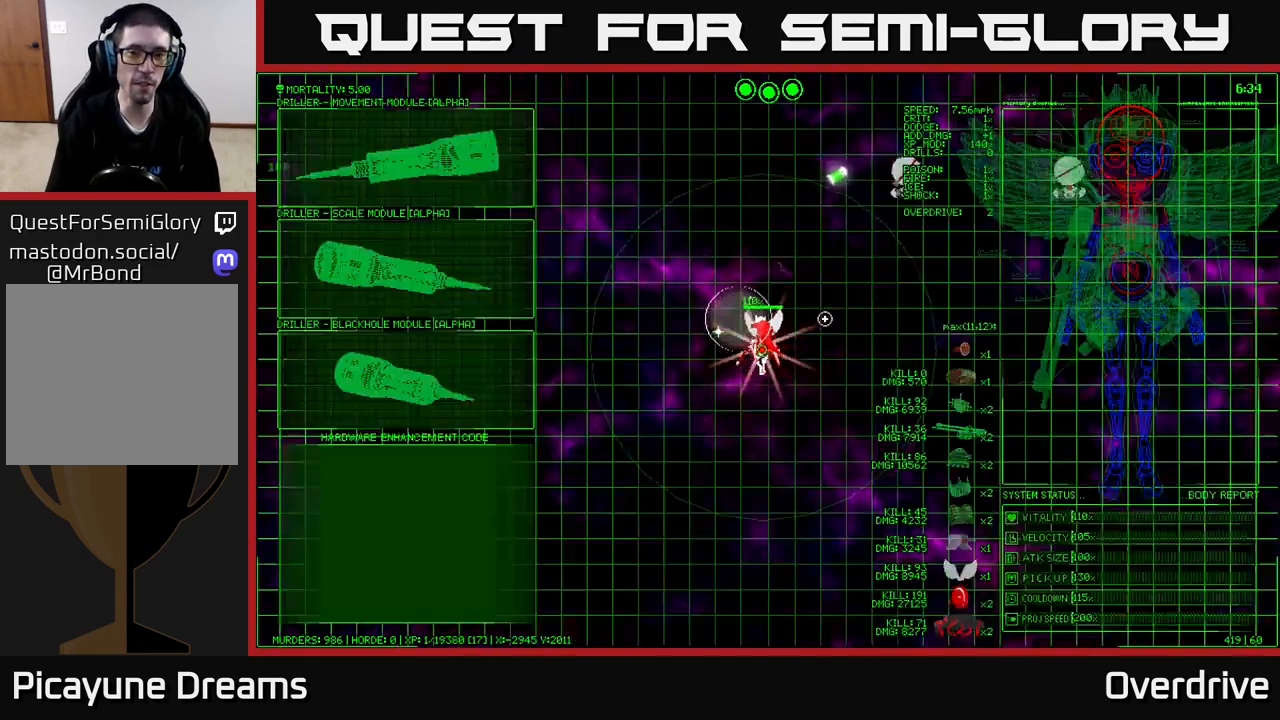
{"buttons": [], "left_stick": "center", "right_stick": "center", "events": [[233, "left_stick", "center"]]}
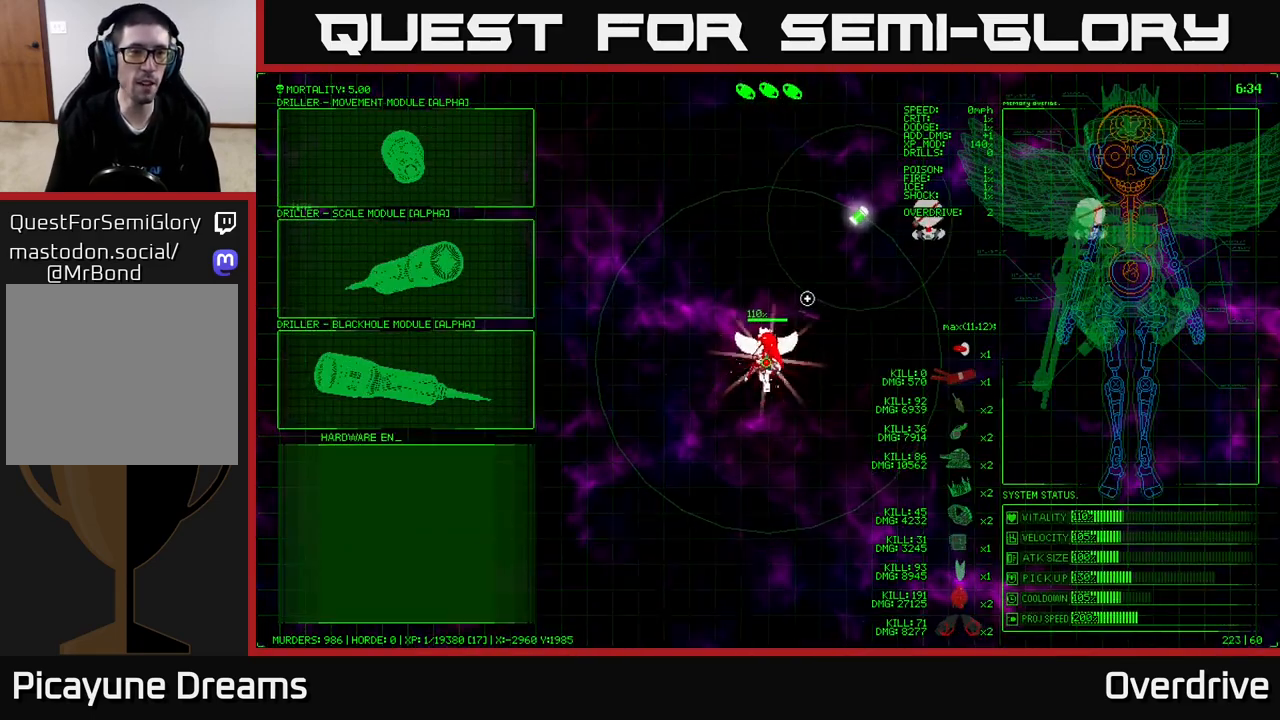
{"buttons": [], "left_stick": "up-left", "right_stick": "center", "events": [[300, "left_stick", "left"], [400, "left_stick", "up-left"]]}
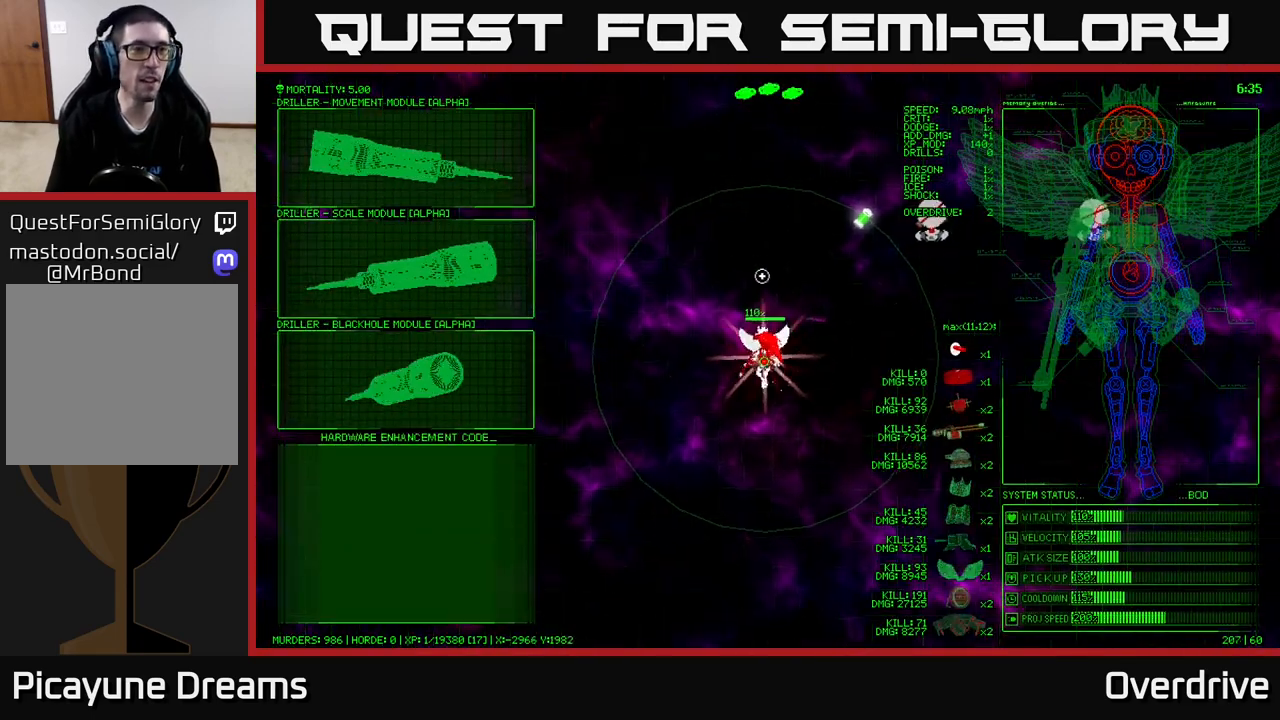
{"buttons": [], "left_stick": "left", "right_stick": "center", "events": [[217, "left_stick", "left"]]}
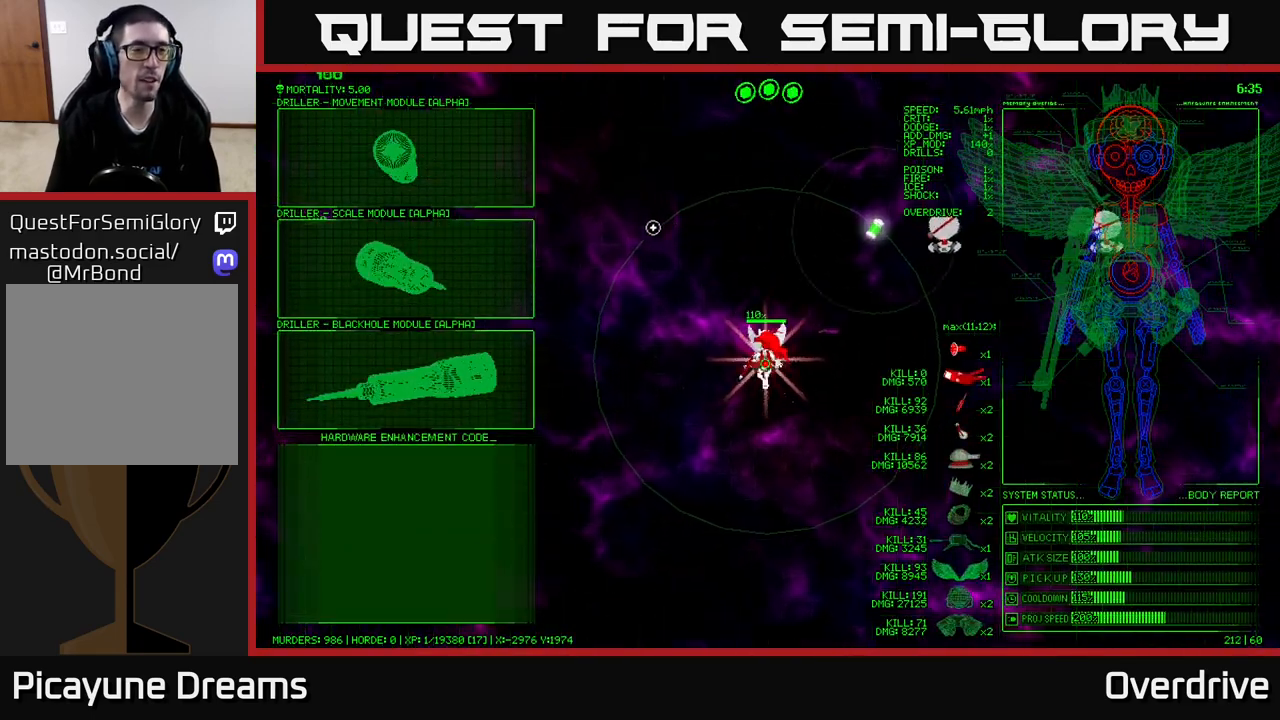
{"buttons": [], "left_stick": "up-left", "right_stick": "center", "events": [[483, "left_stick", "up-left"]]}
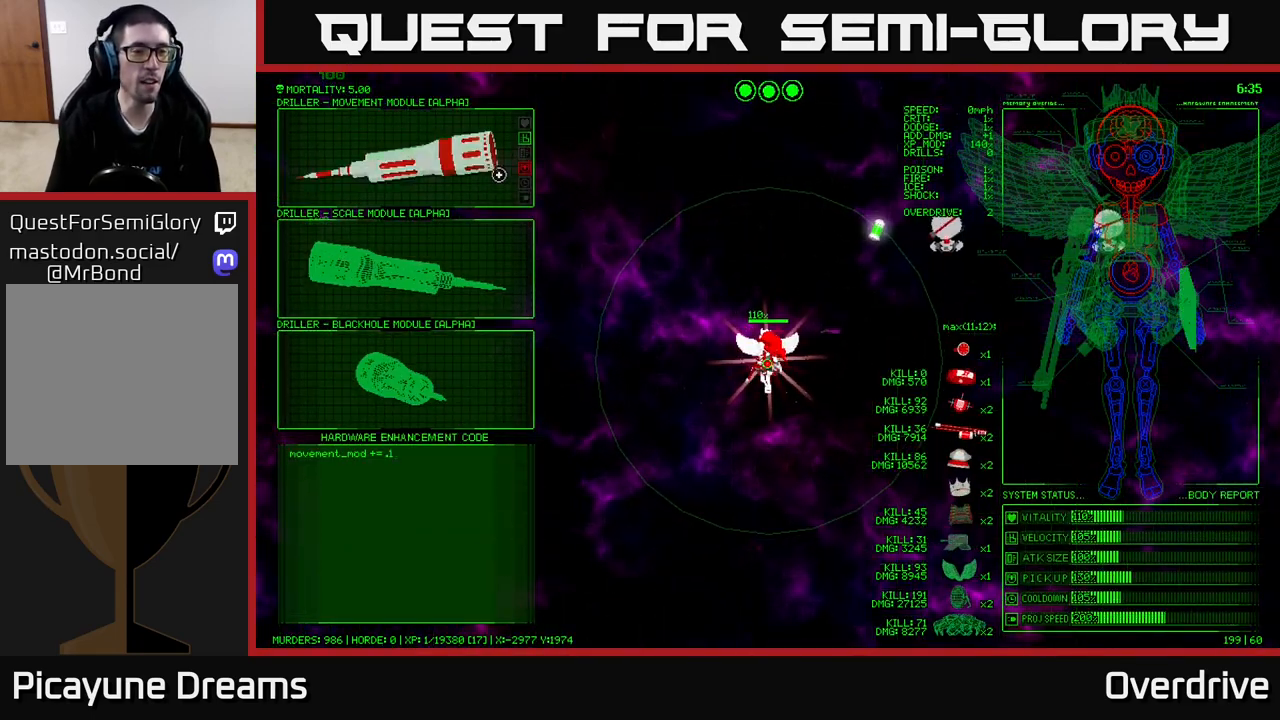
{"buttons": [], "left_stick": "center", "right_stick": "center", "events": [[183, "left_stick", "center"]]}
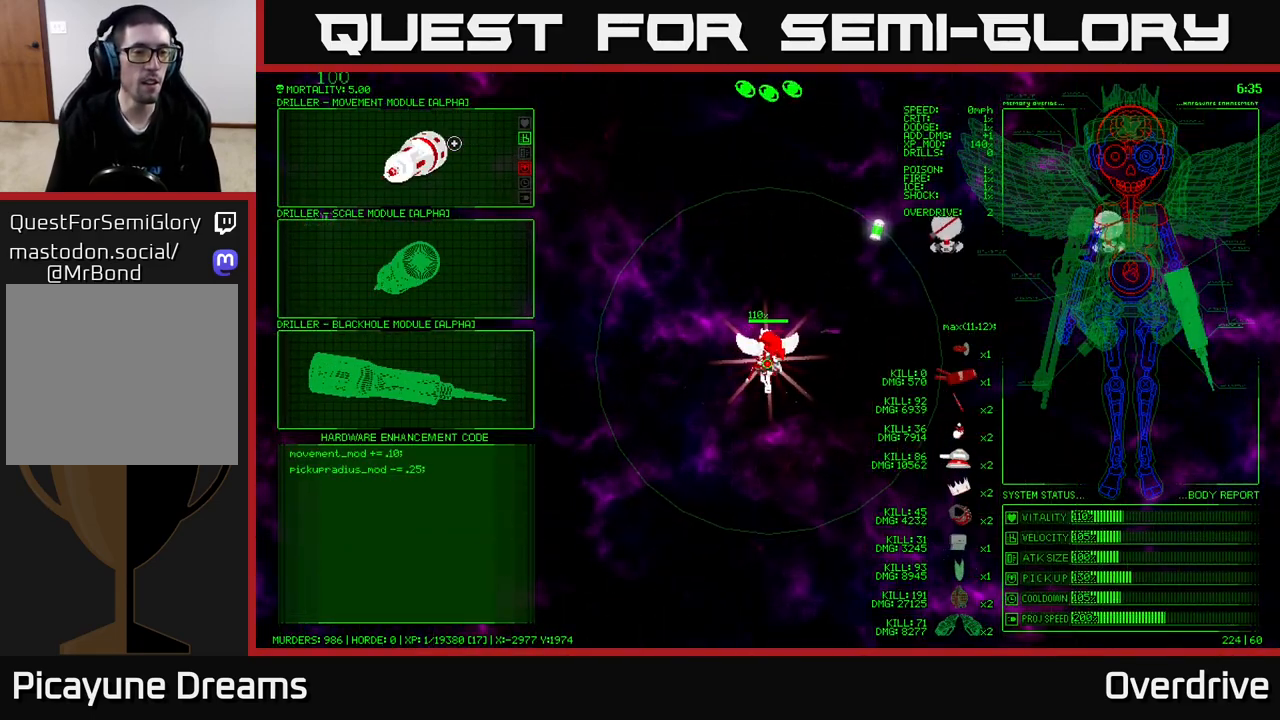
{"buttons": [], "left_stick": "center", "right_stick": "center", "events": []}
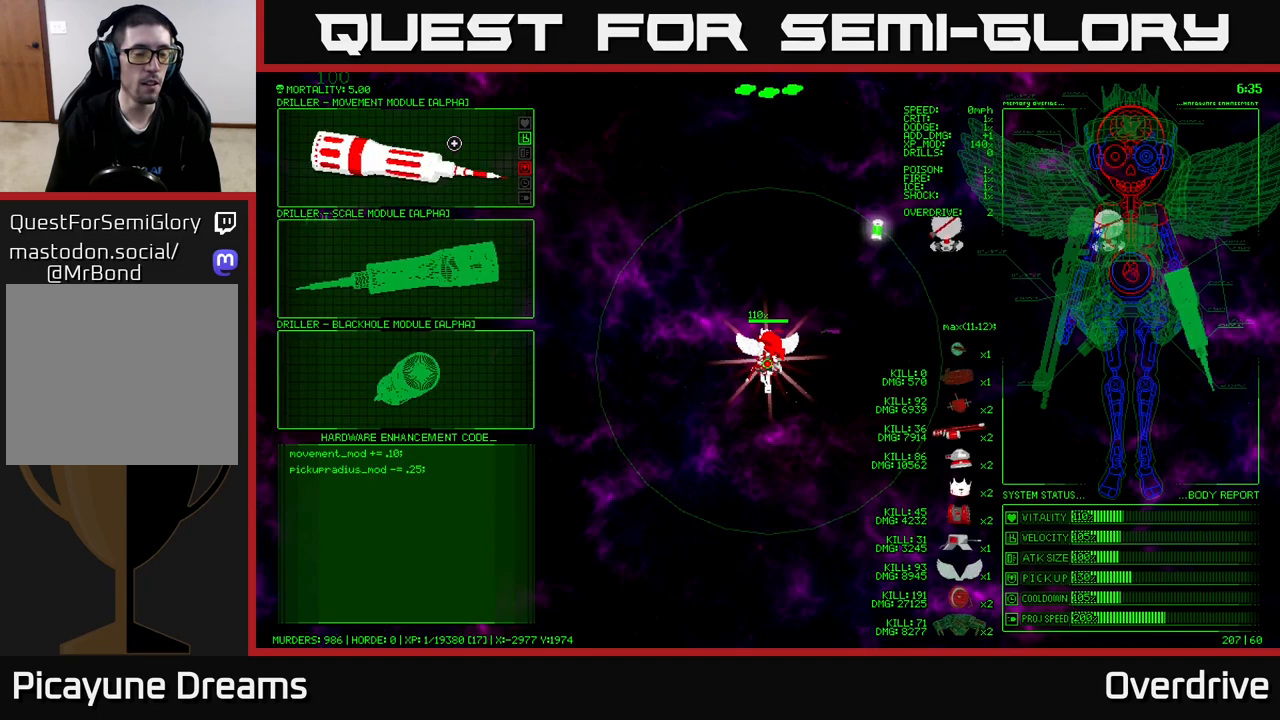
{"buttons": [], "left_stick": "center", "right_stick": "center", "events": []}
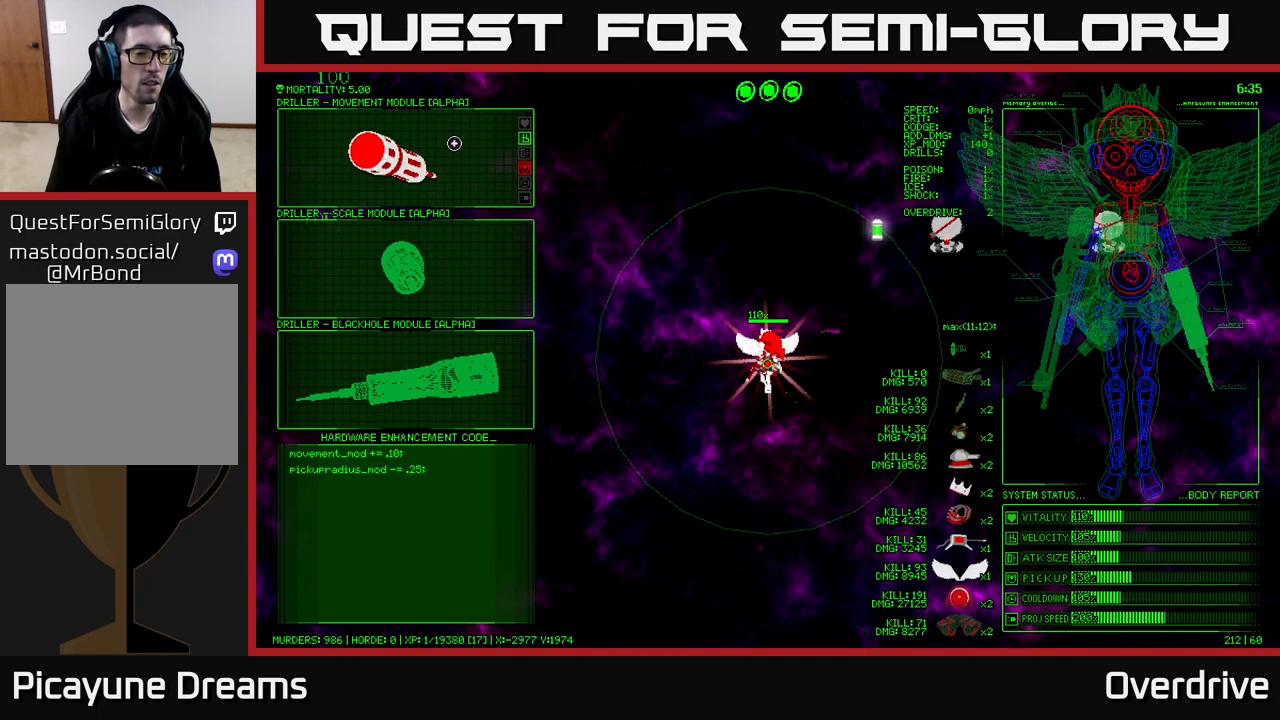
{"buttons": [], "left_stick": "center", "right_stick": "center", "events": []}
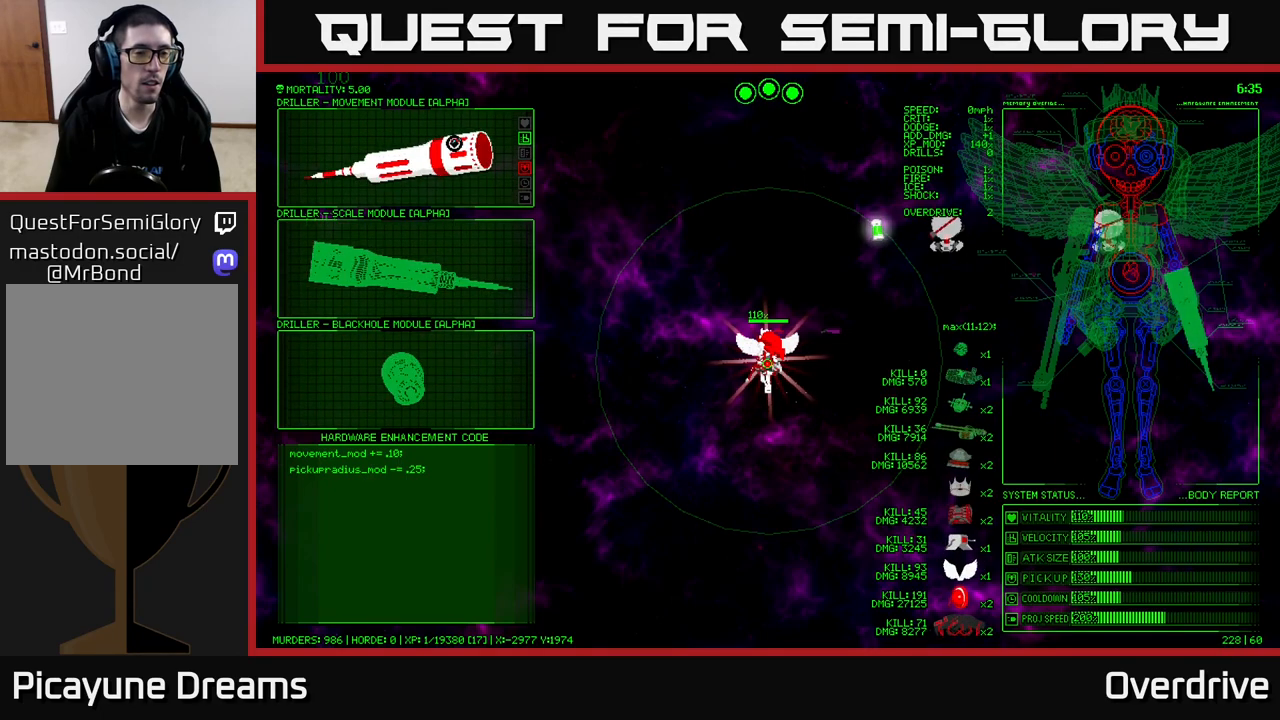
{"buttons": [], "left_stick": "center", "right_stick": "center", "events": []}
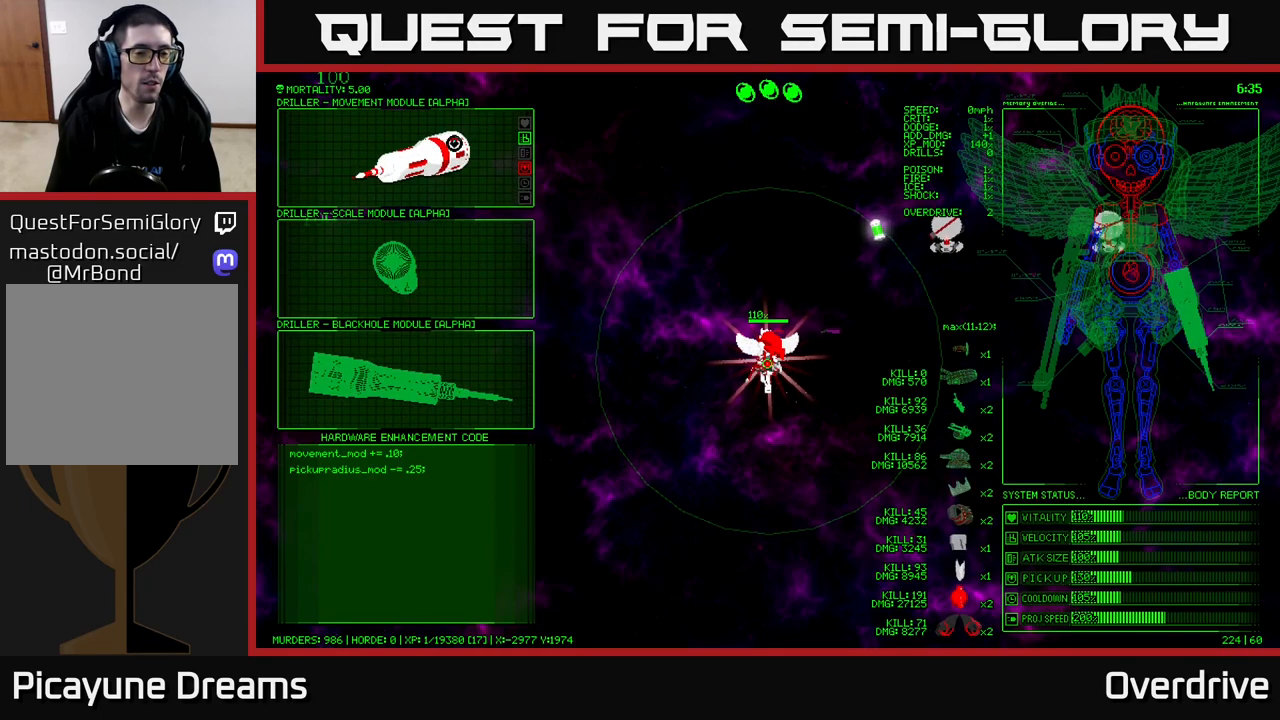
{"buttons": [], "left_stick": "center", "right_stick": "center", "events": []}
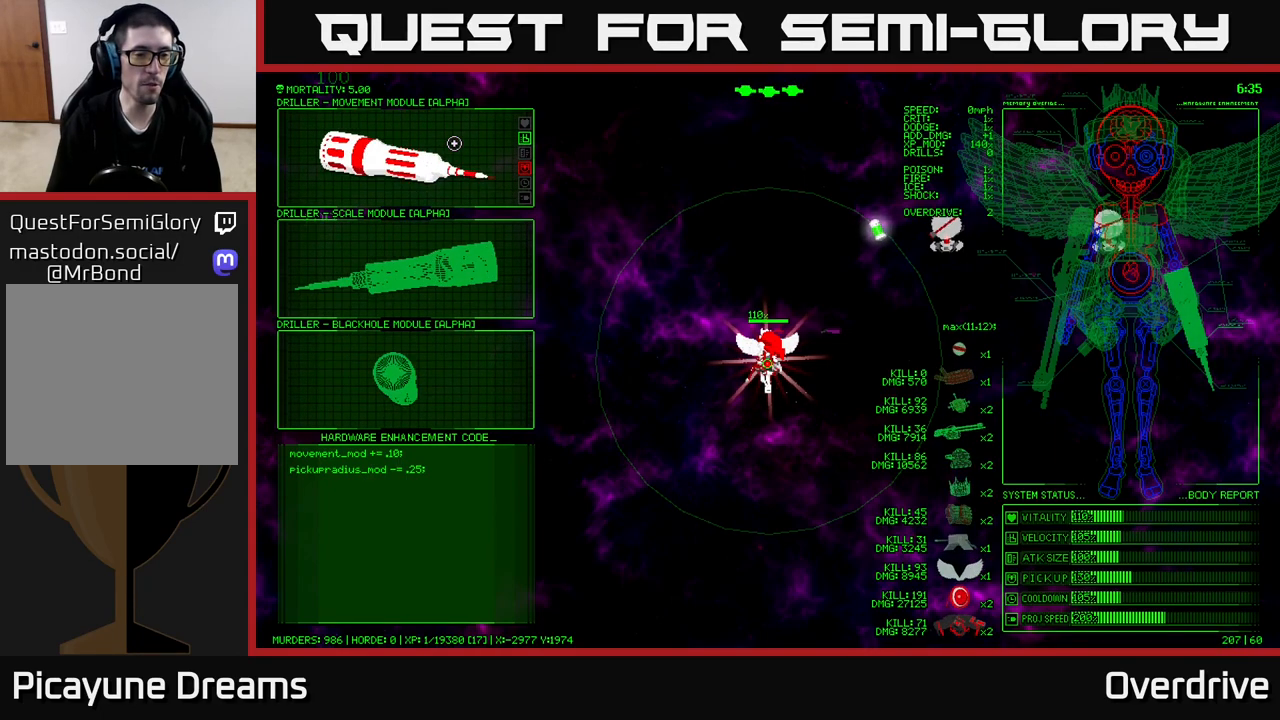
{"buttons": [], "left_stick": "down", "right_stick": "center", "events": [[350, "left_stick", "down"]]}
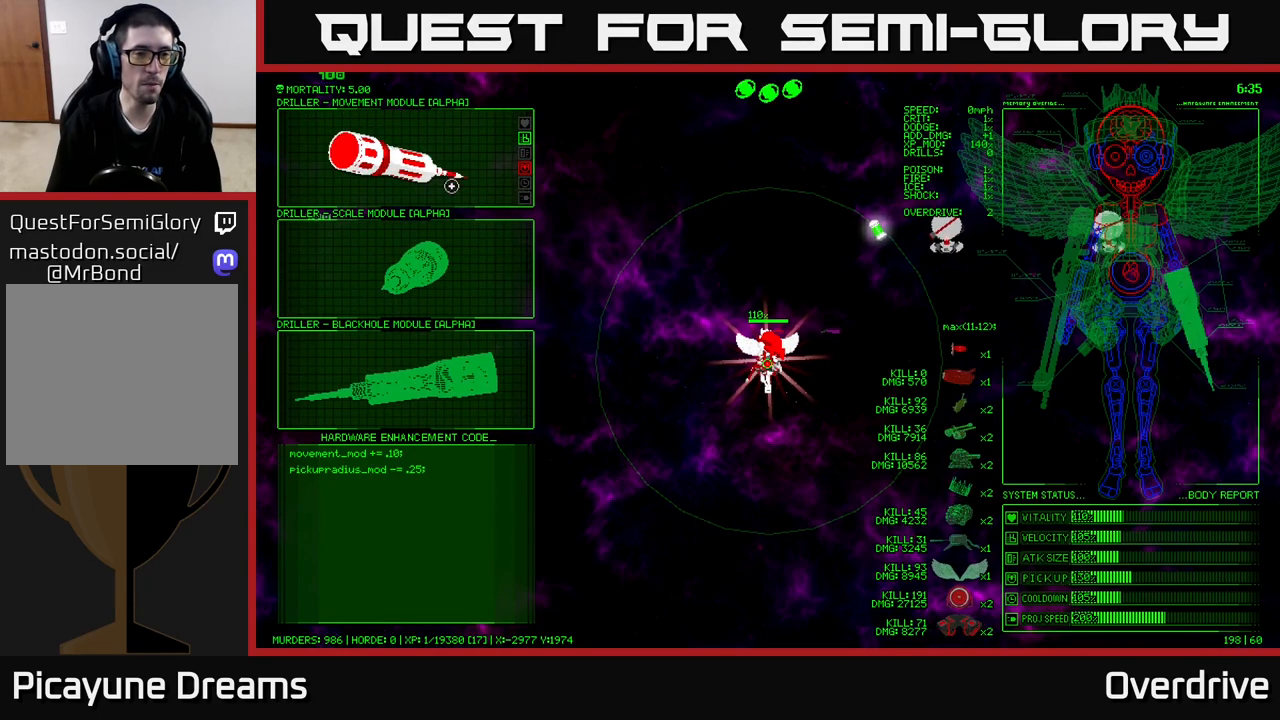
{"buttons": [], "left_stick": "center", "right_stick": "center", "events": [[217, "left_stick", "center"]]}
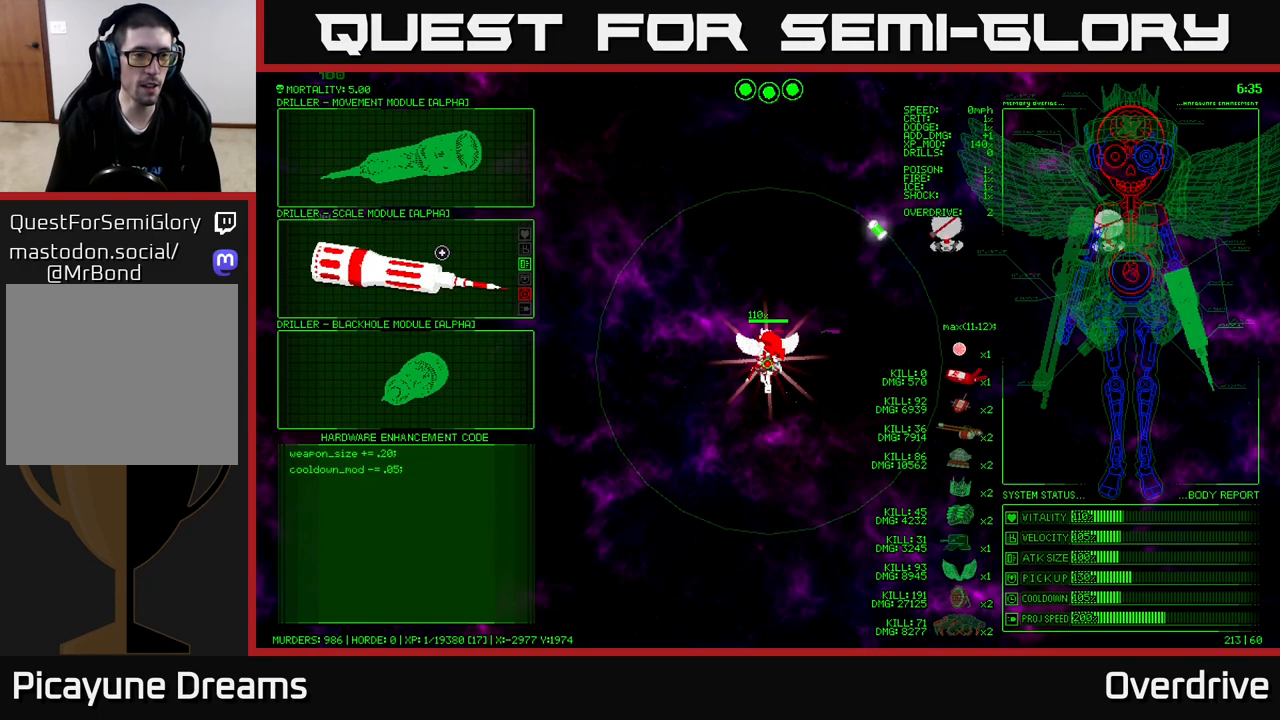
{"buttons": [], "left_stick": "center", "right_stick": "center", "events": []}
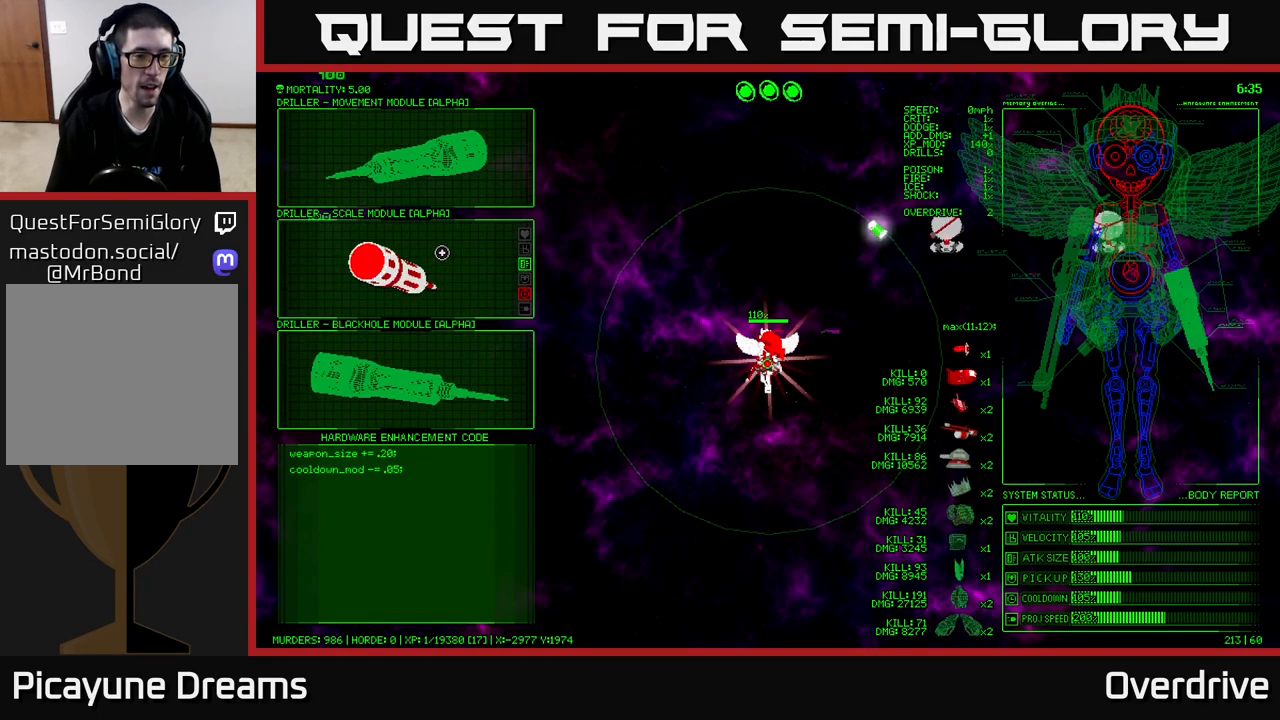
{"buttons": [], "left_stick": "center", "right_stick": "center", "events": []}